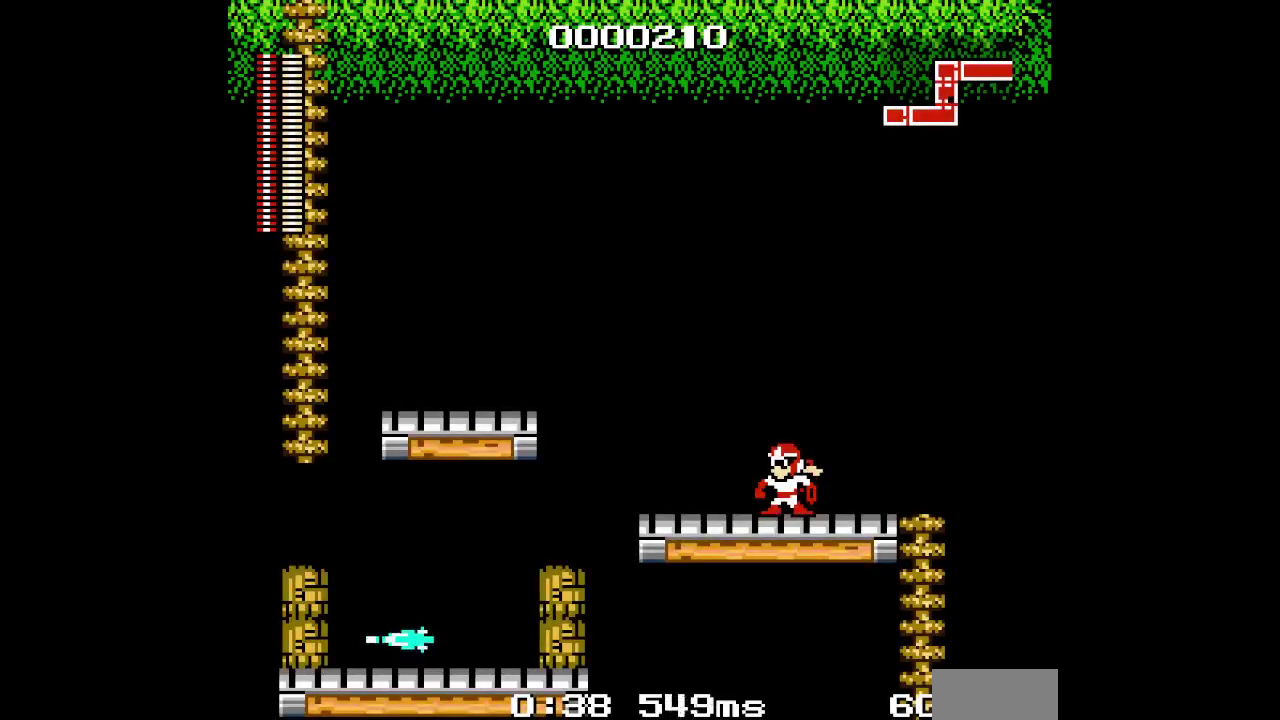
Gameplay with a controller (PlayStation layout); each line is a JSON object with the inputs held at the frame after it. "events" lists button and stick changes between this image and that frame as [ms after this image, input, new state], when the widget could be followed in between. Not read: CIRCLE CROSS DPAD_DOWN DPAD_LEFT HOME L3 R3 SELECT START.
{"buttons": [], "events": []}
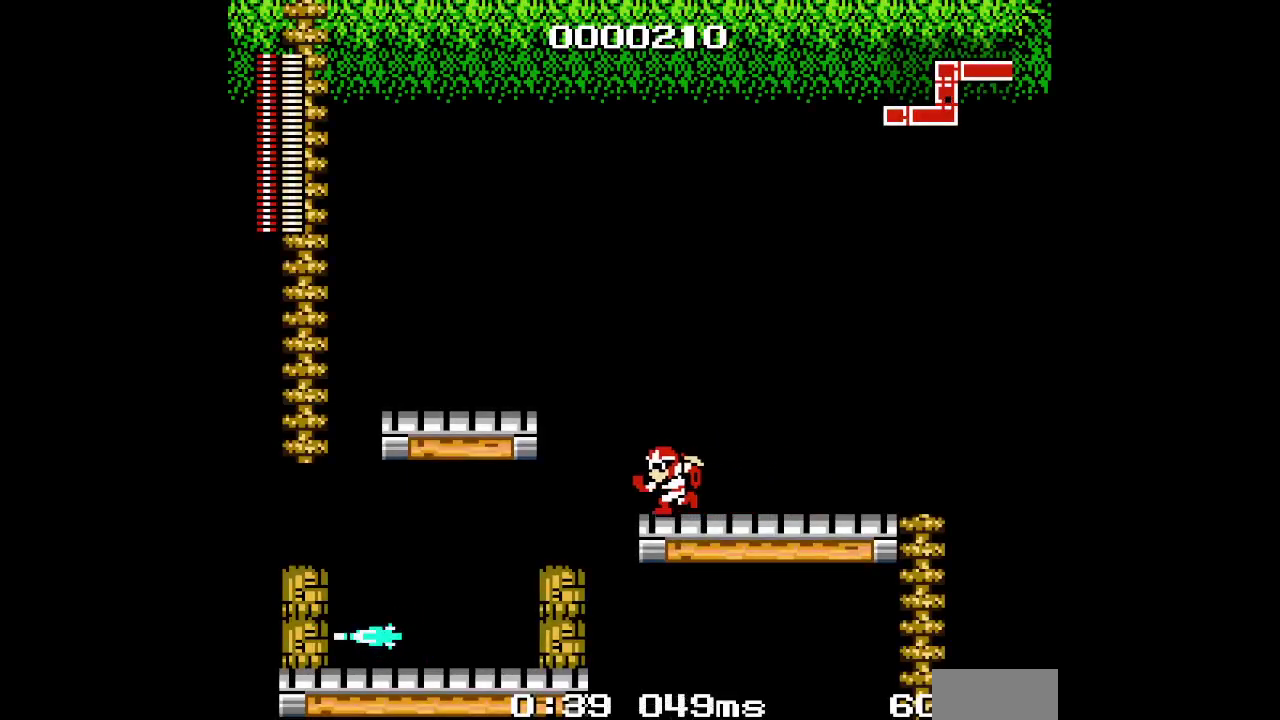
{"buttons": [], "events": []}
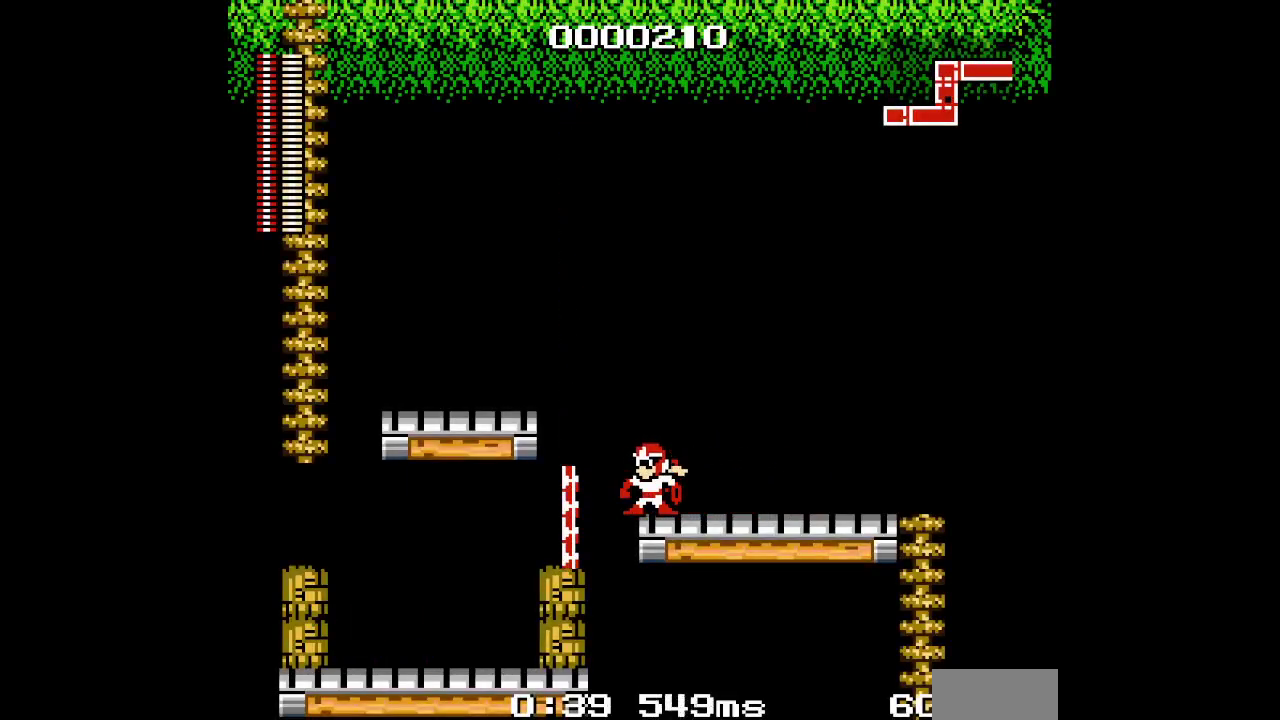
{"buttons": [], "events": []}
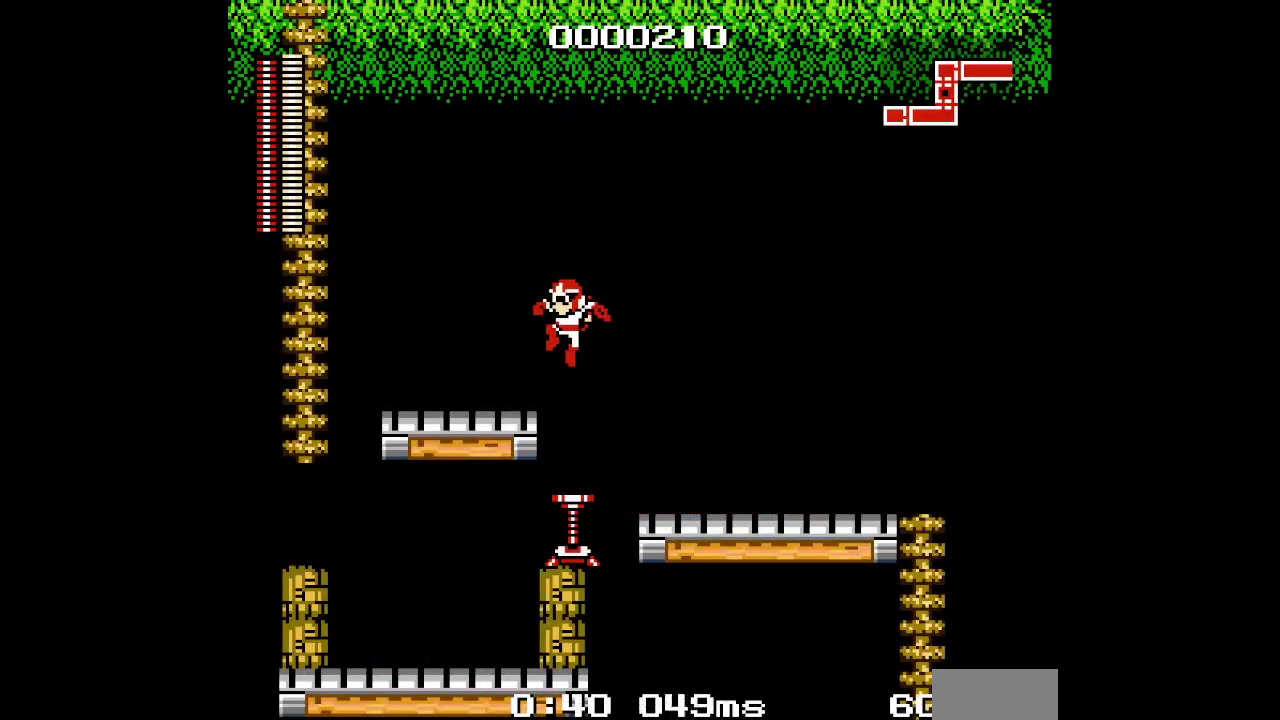
{"buttons": [], "events": [[100, "L2", "down"], [117, "R2", "down"], [250, "R2", "up"], [267, "L2", "up"]]}
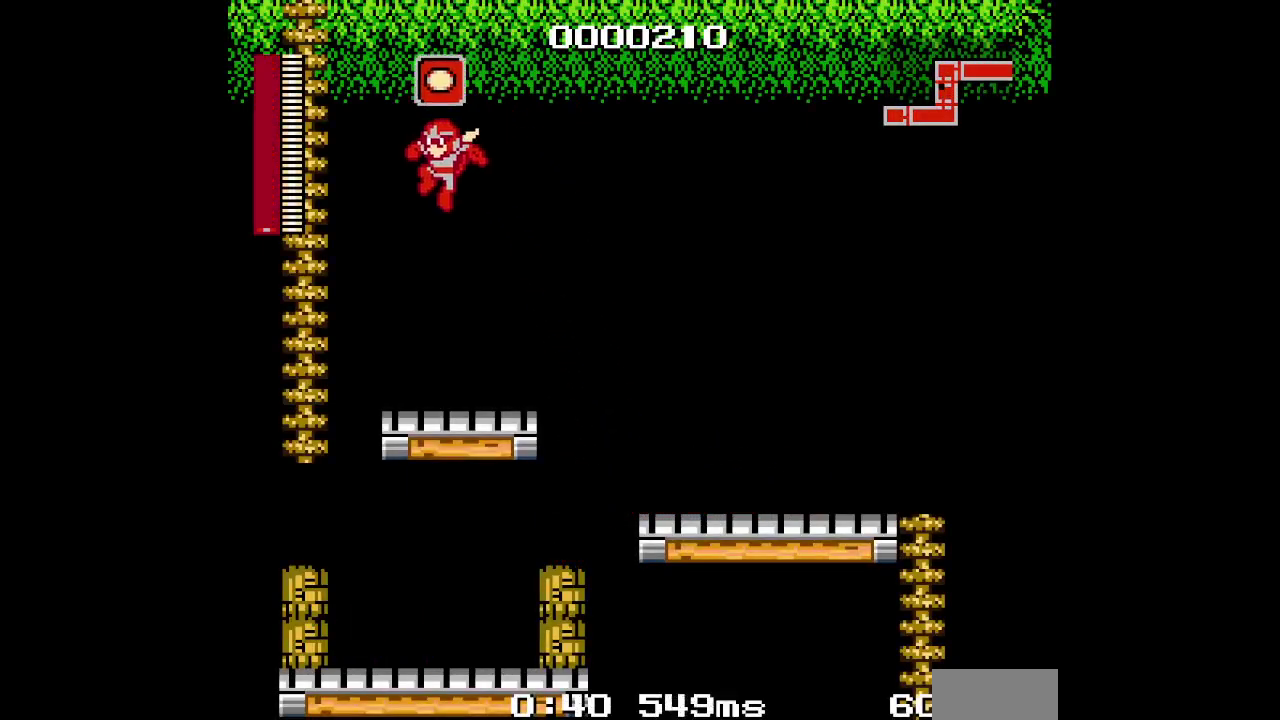
{"buttons": [], "events": []}
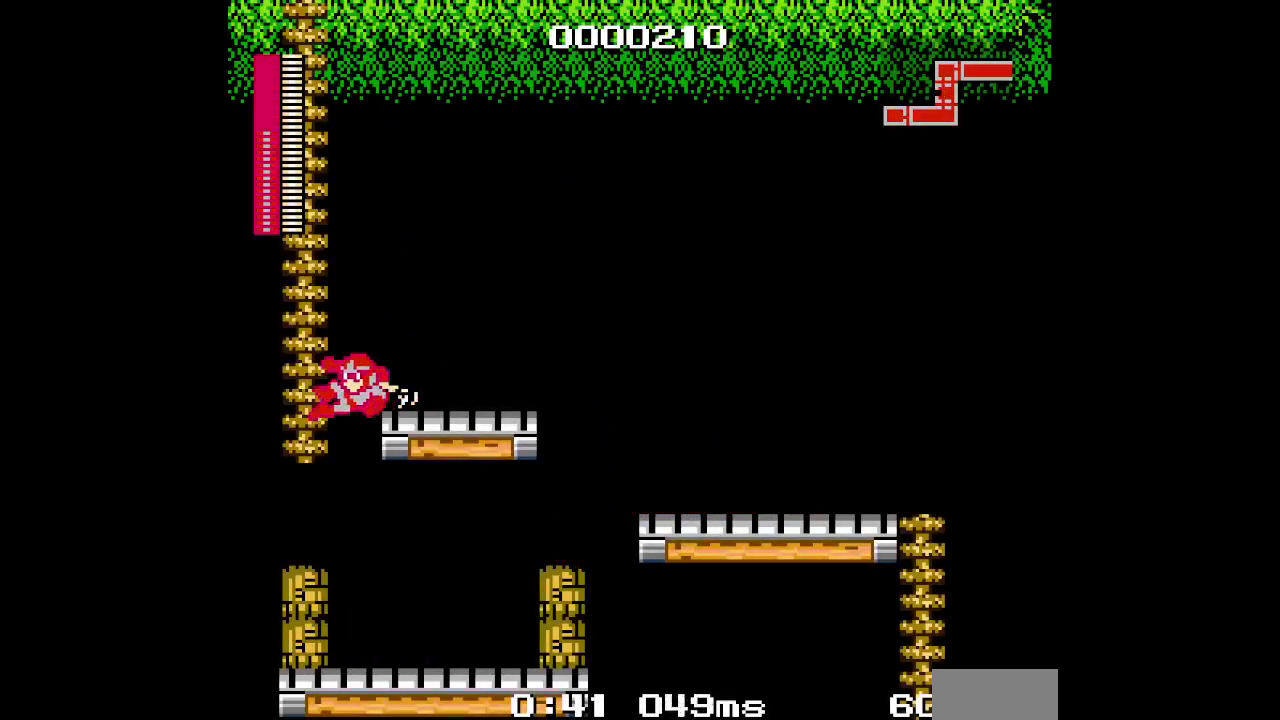
{"buttons": ["DPAD_UP"], "events": [[83, "DPAD_UP", "down"]]}
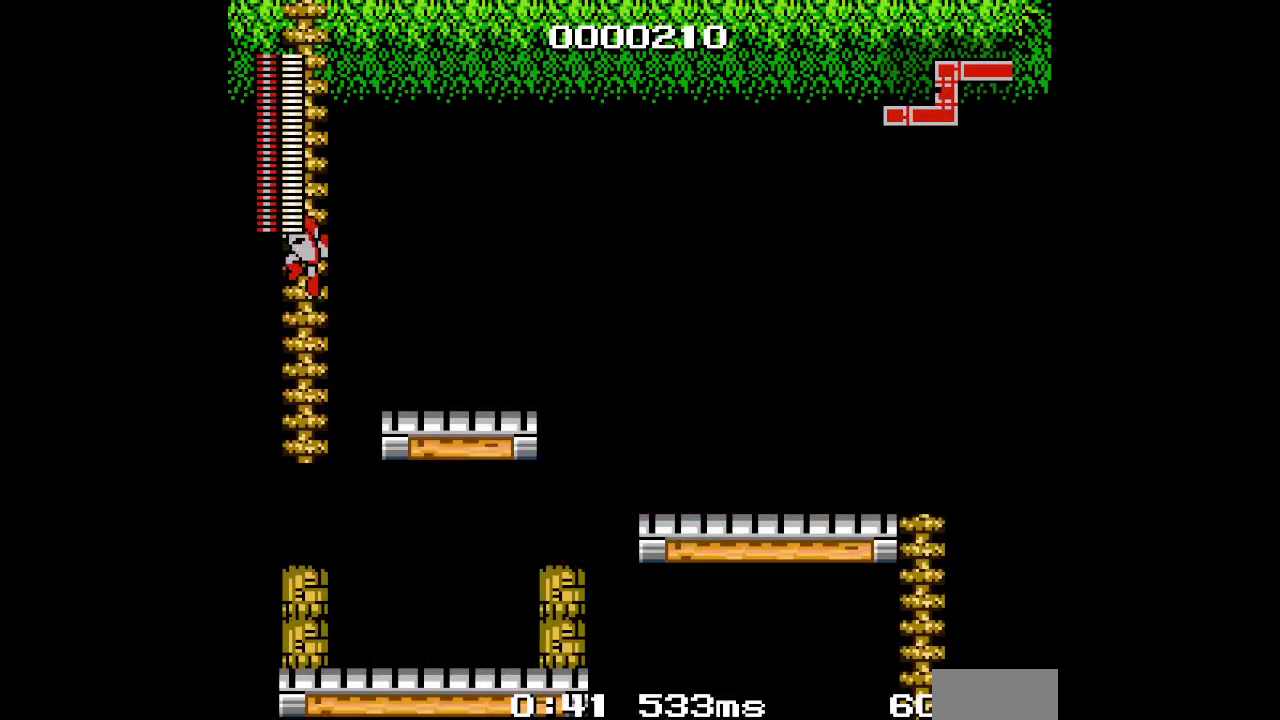
{"buttons": ["DPAD_UP"], "events": []}
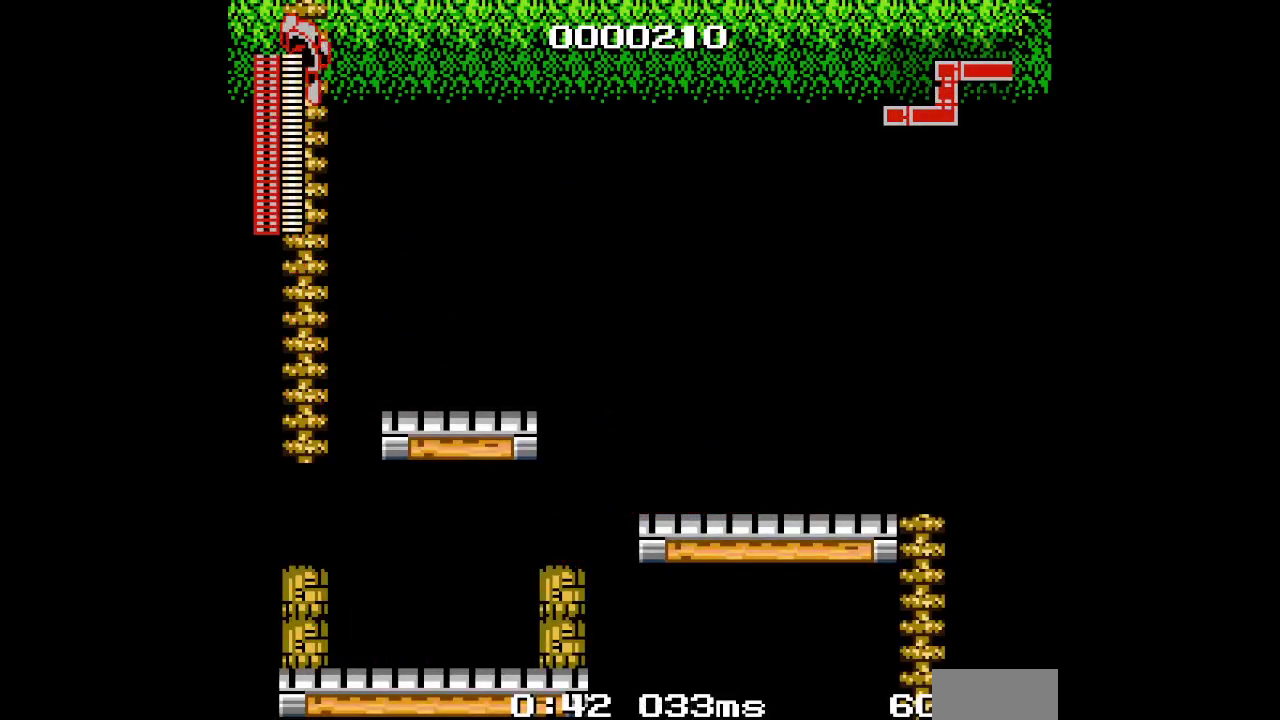
{"buttons": ["DPAD_UP"], "events": []}
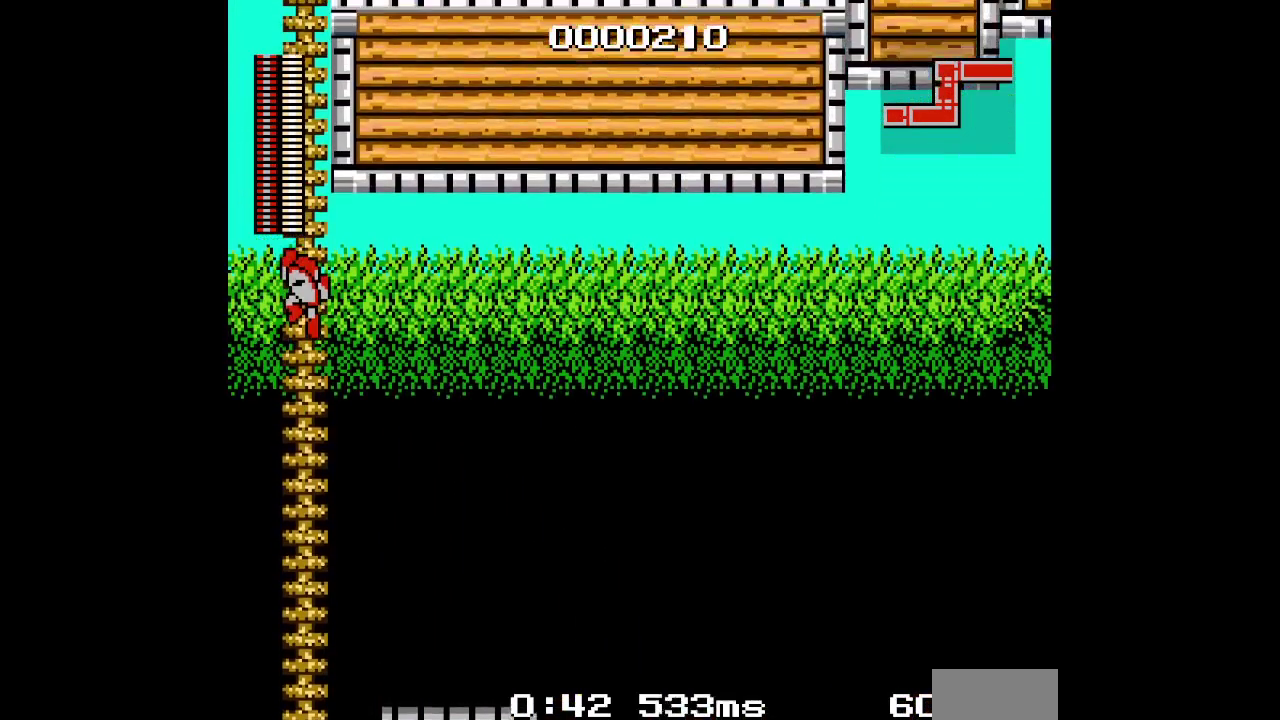
{"buttons": ["DPAD_UP"], "events": []}
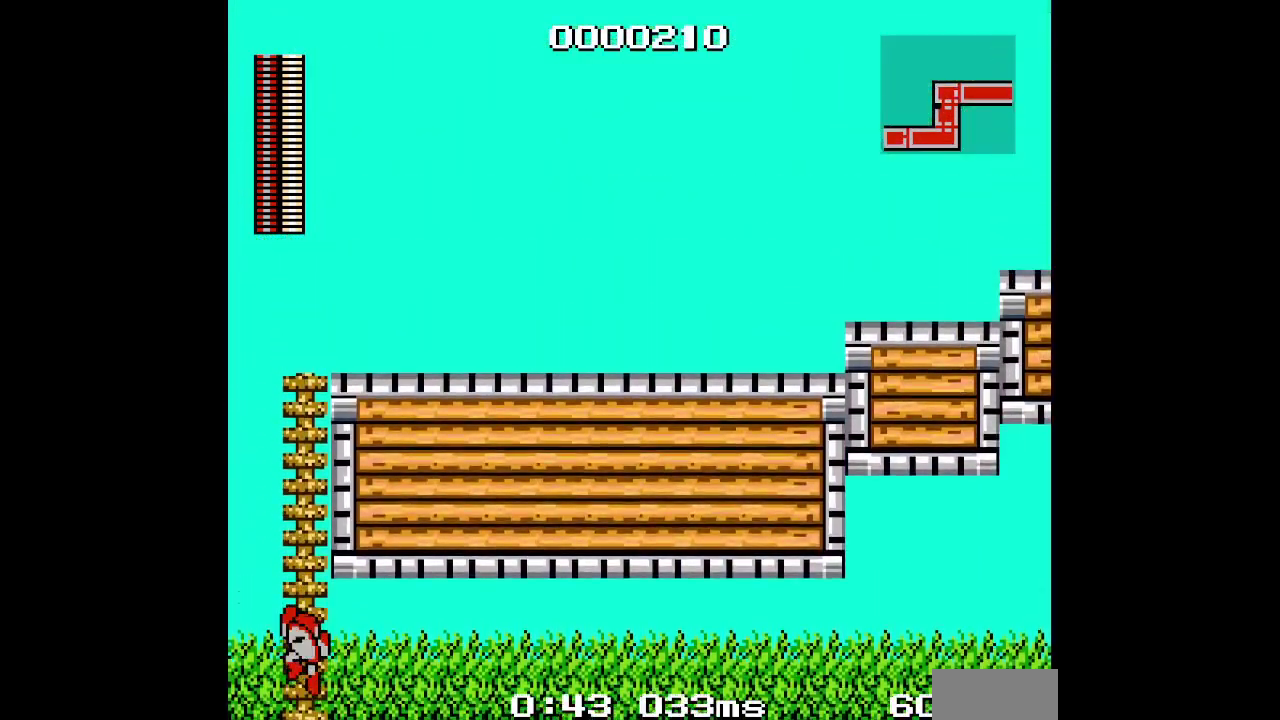
{"buttons": ["DPAD_UP"], "events": [[50, "SQUARE", "down"], [383, "SQUARE", "up"]]}
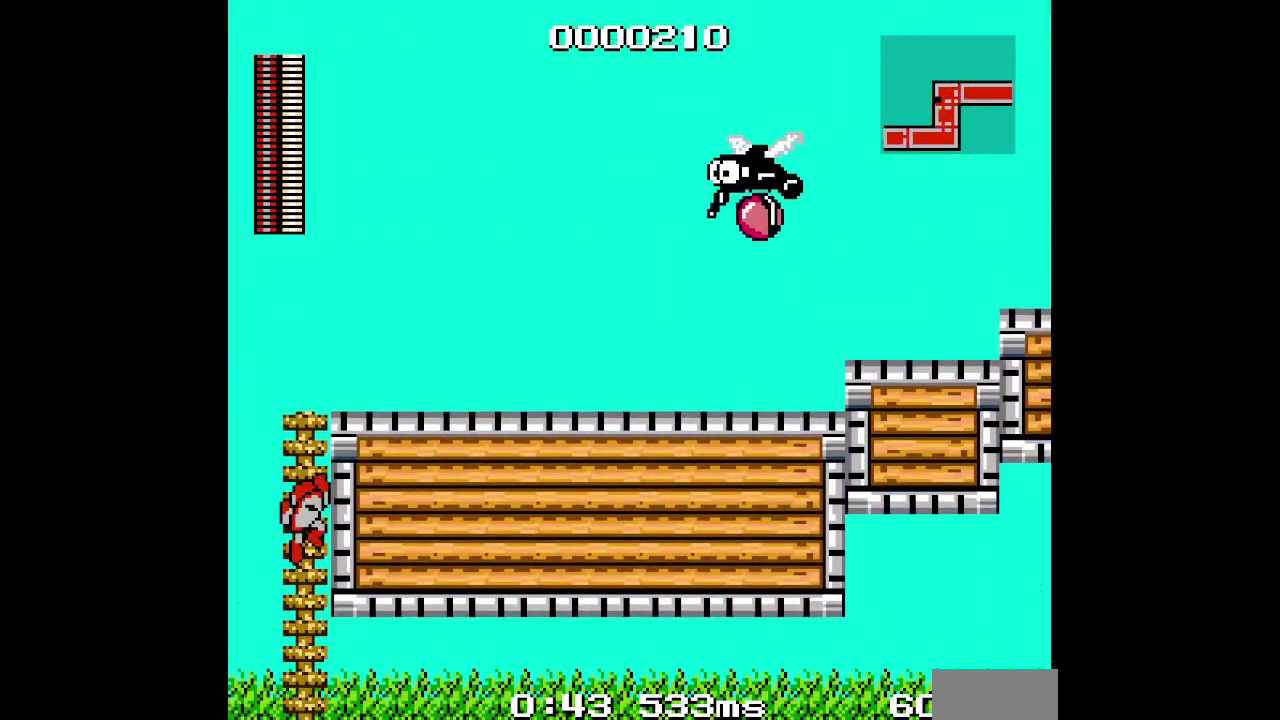
{"buttons": ["DPAD_UP", "DPAD_RIGHT"], "events": [[117, "DPAD_UP", "up"], [283, "DPAD_UP", "down"], [483, "DPAD_RIGHT", "down"]]}